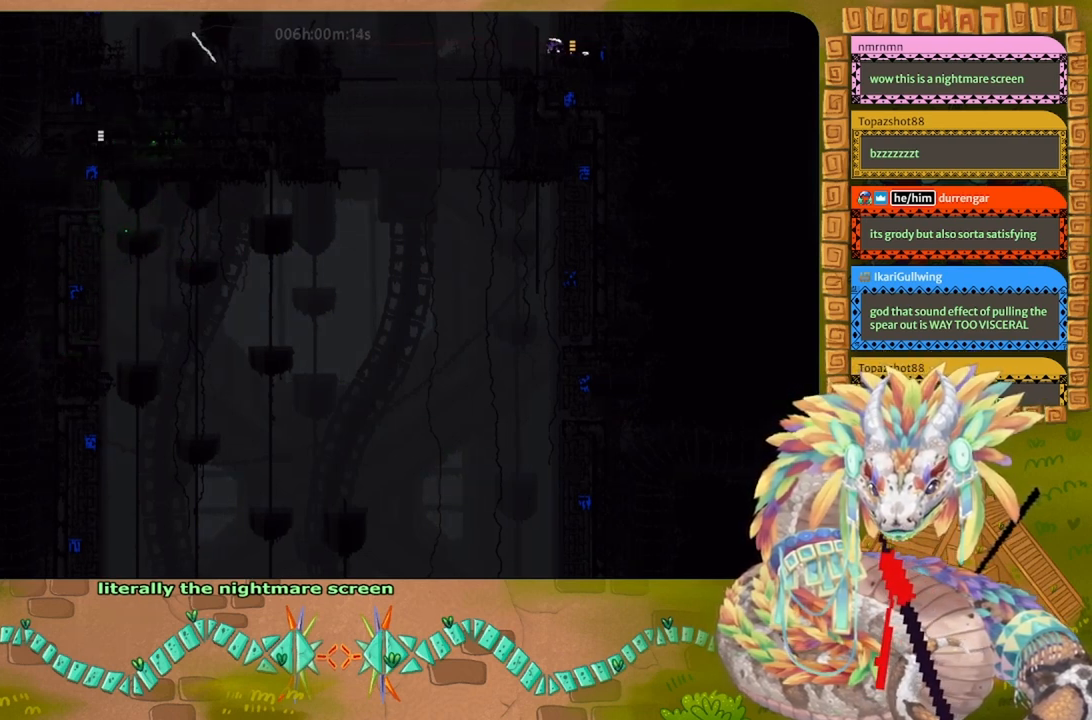
Gameplay with keyboard and mouse; each line is a JSON object with the keys held at the frame after it. "events" lists presses ("down") and releases ("up") of "down", "g", "j", "left", "r", "right", "t" and "up" between this image and that frame as [ms after this image, input, new state], when the widget could be followed in between. No other keys are recorded. Mouse buttons are not recorded. Not read: mouse_move.
{"keys": [], "events": [[233, "g", "up"], [233, "left", "down"], [267, "left", "up"], [267, "t", "down"], [367, "t", "up"]]}
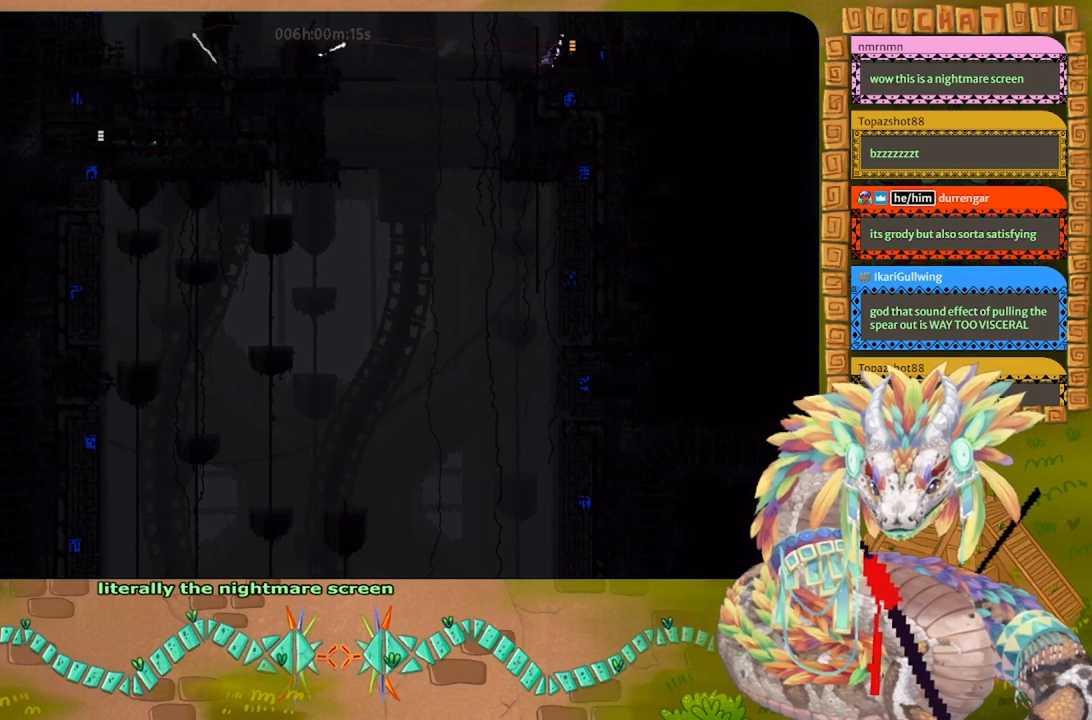
{"keys": ["g"], "events": [[300, "g", "down"]]}
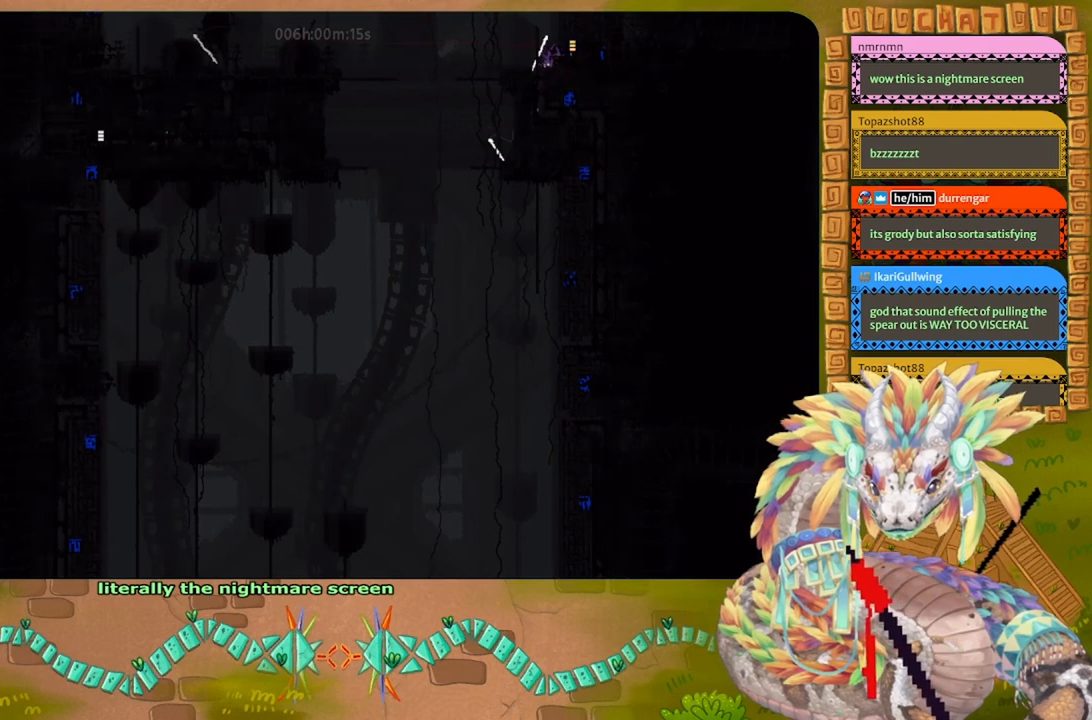
{"keys": ["g"], "events": []}
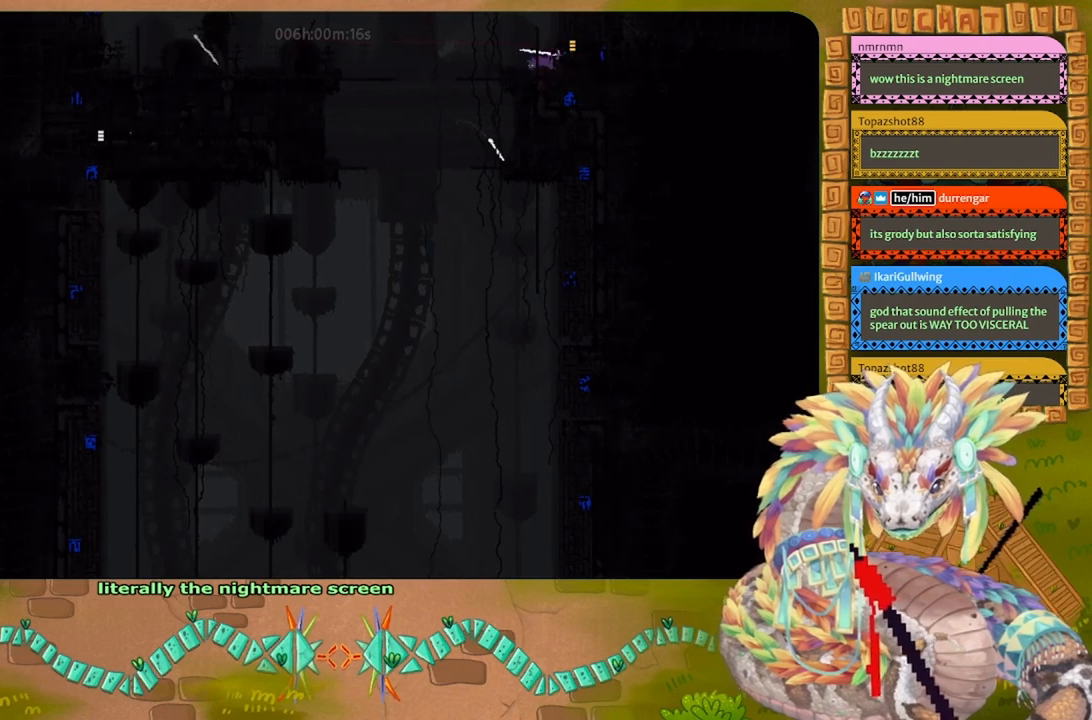
{"keys": ["g"], "events": []}
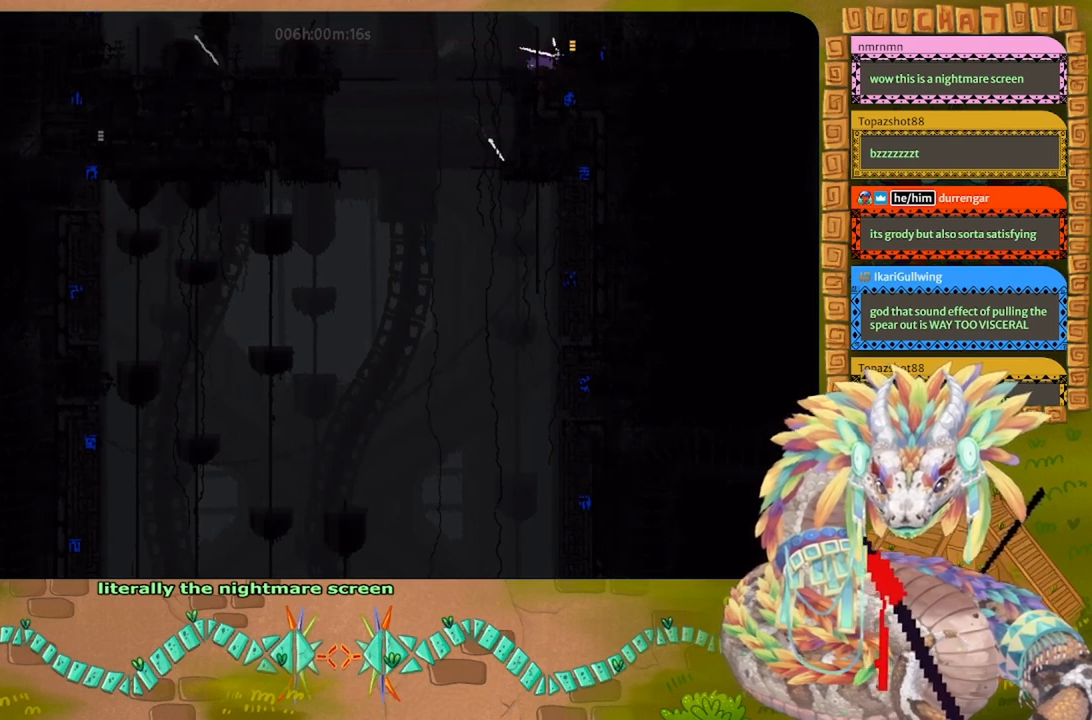
{"keys": ["g"], "events": []}
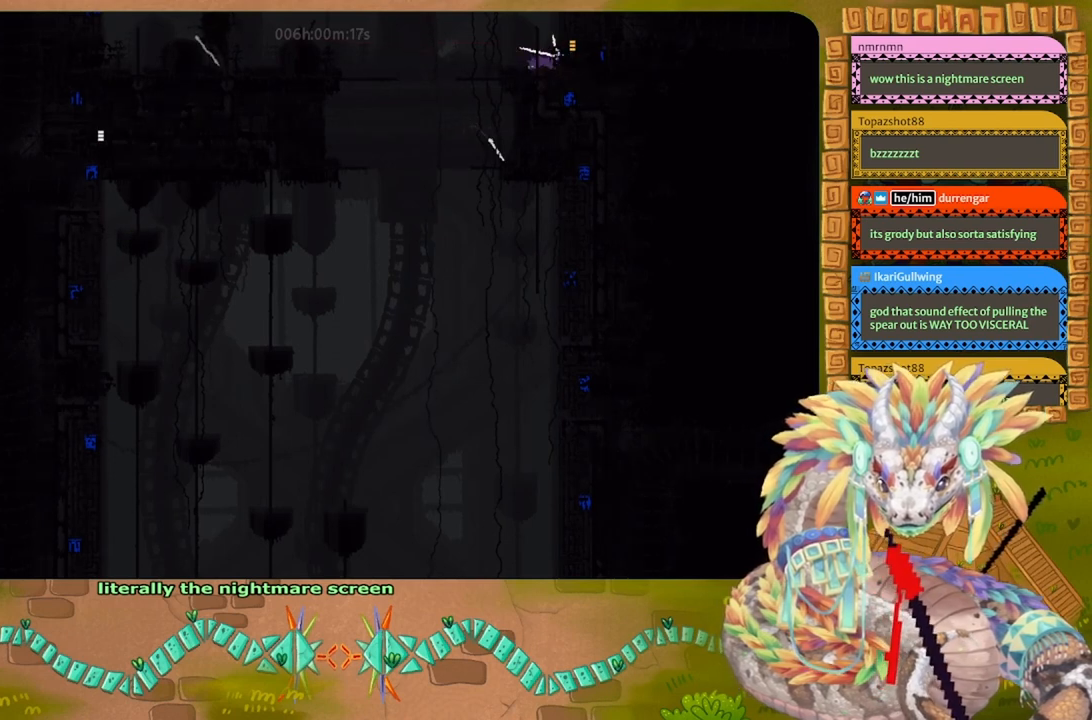
{"keys": ["g"], "events": []}
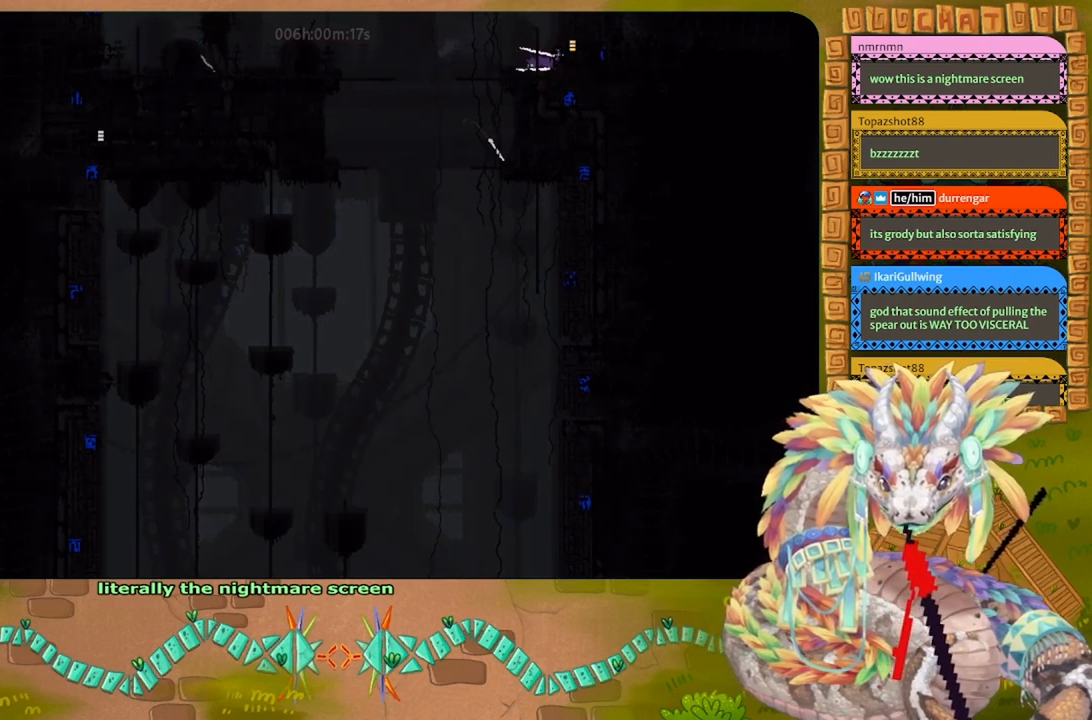
{"keys": [], "events": [[133, "up", "down"], [167, "g", "up"], [433, "up", "up"]]}
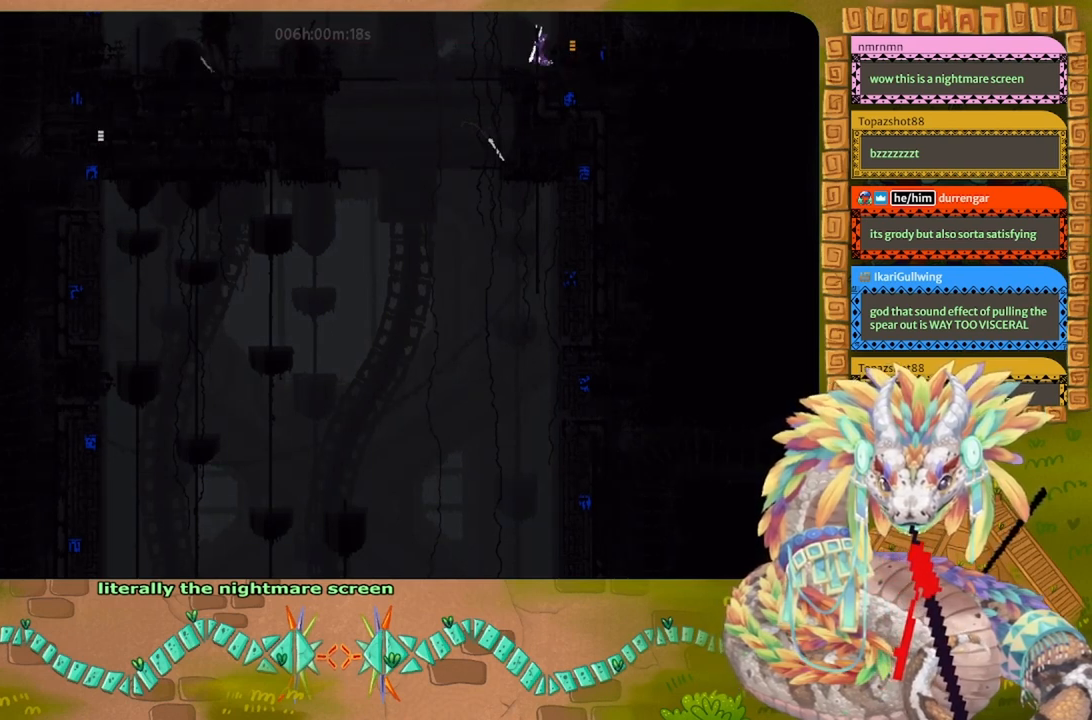
{"keys": [], "events": [[267, "j", "down"], [267, "left", "down"], [367, "j", "up"], [400, "left", "up"], [433, "t", "down"], [500, "t", "up"]]}
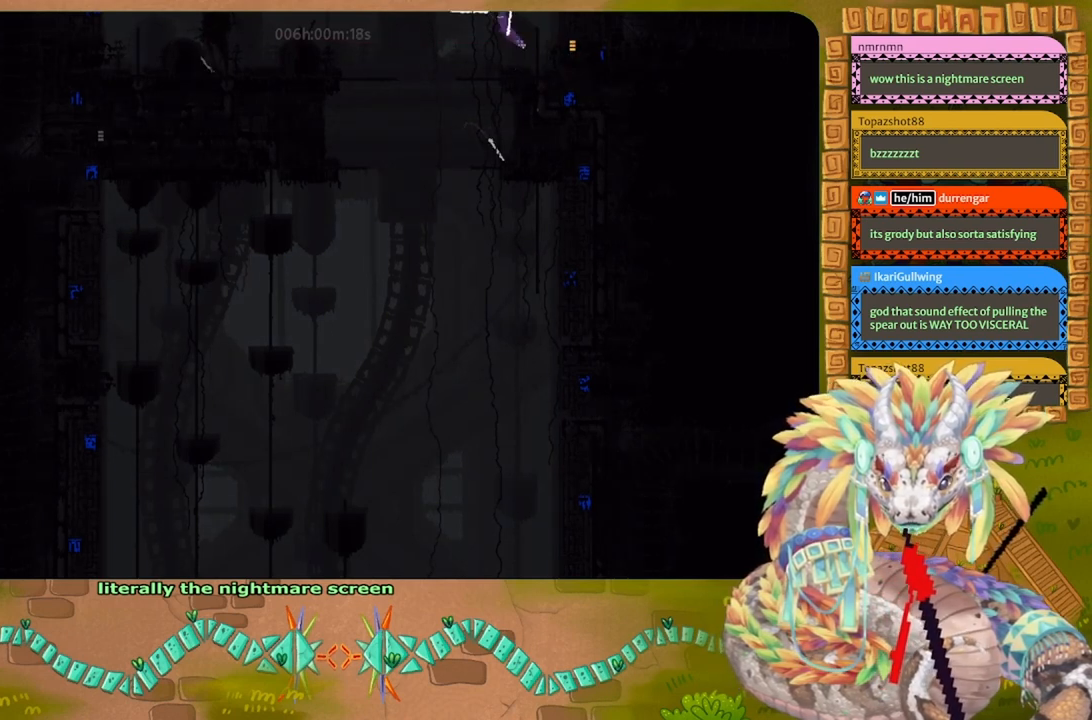
{"keys": [], "events": [[33, "right", "down"], [200, "up", "down"], [233, "right", "up"], [267, "up", "up"]]}
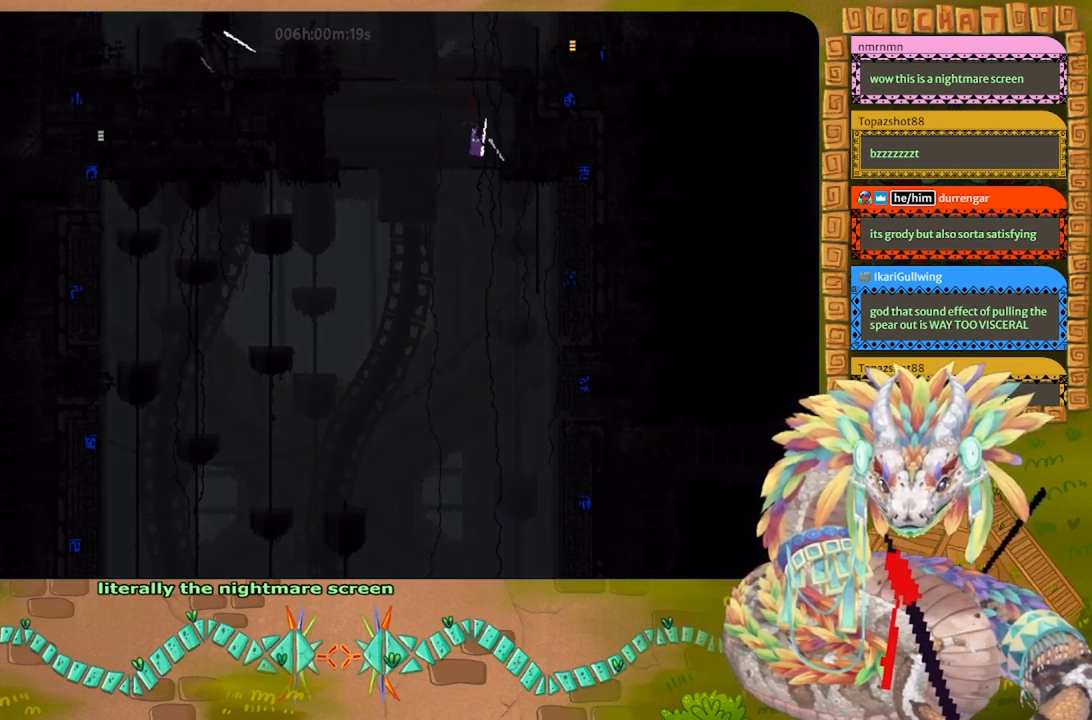
{"keys": ["j", "right", "up"], "events": [[233, "right", "down"], [233, "up", "down"], [367, "j", "down"]]}
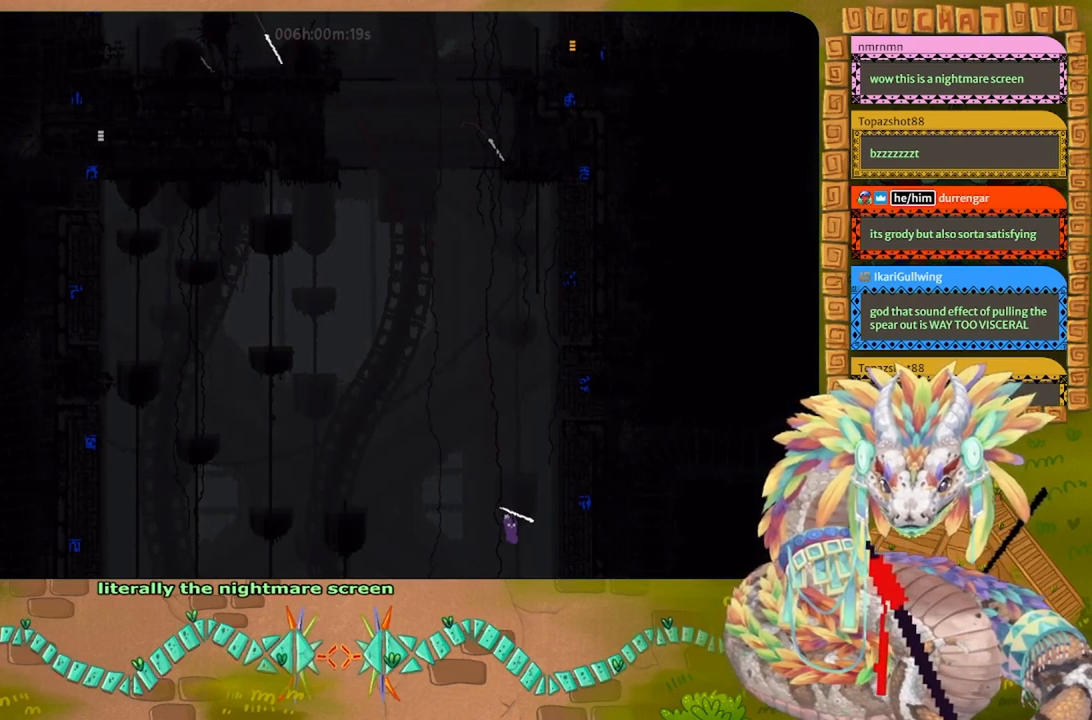
{"keys": ["right", "up"], "events": [[233, "j", "up"]]}
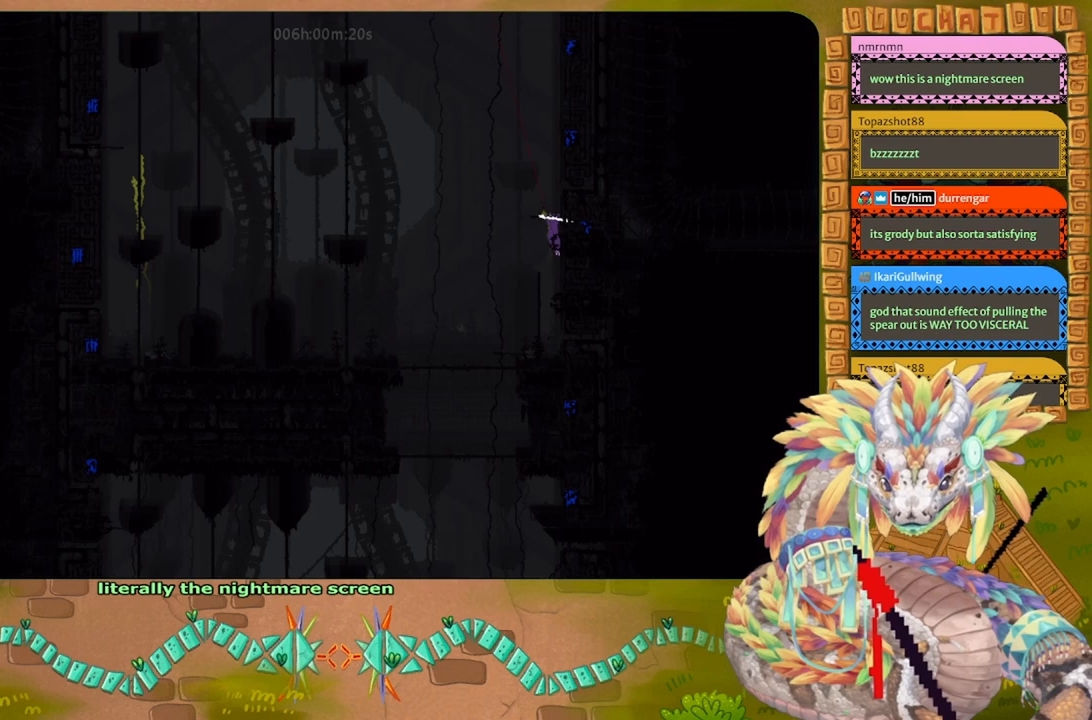
{"keys": ["up"], "events": [[167, "right", "up"]]}
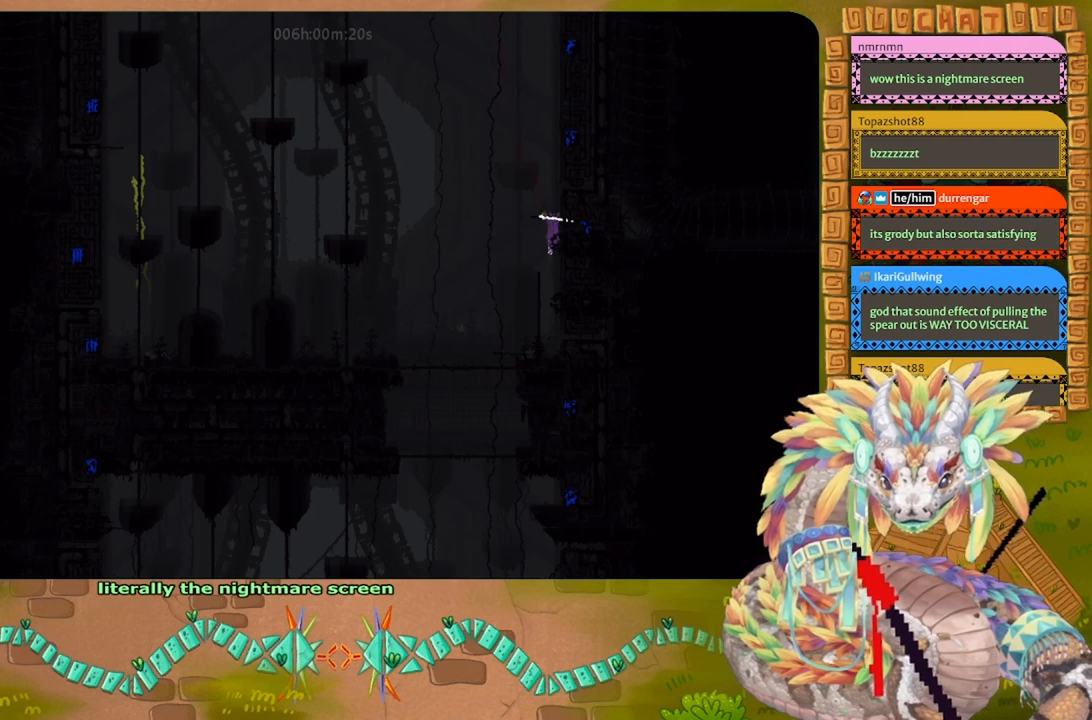
{"keys": ["up"], "events": [[33, "up", "up"], [133, "up", "down"]]}
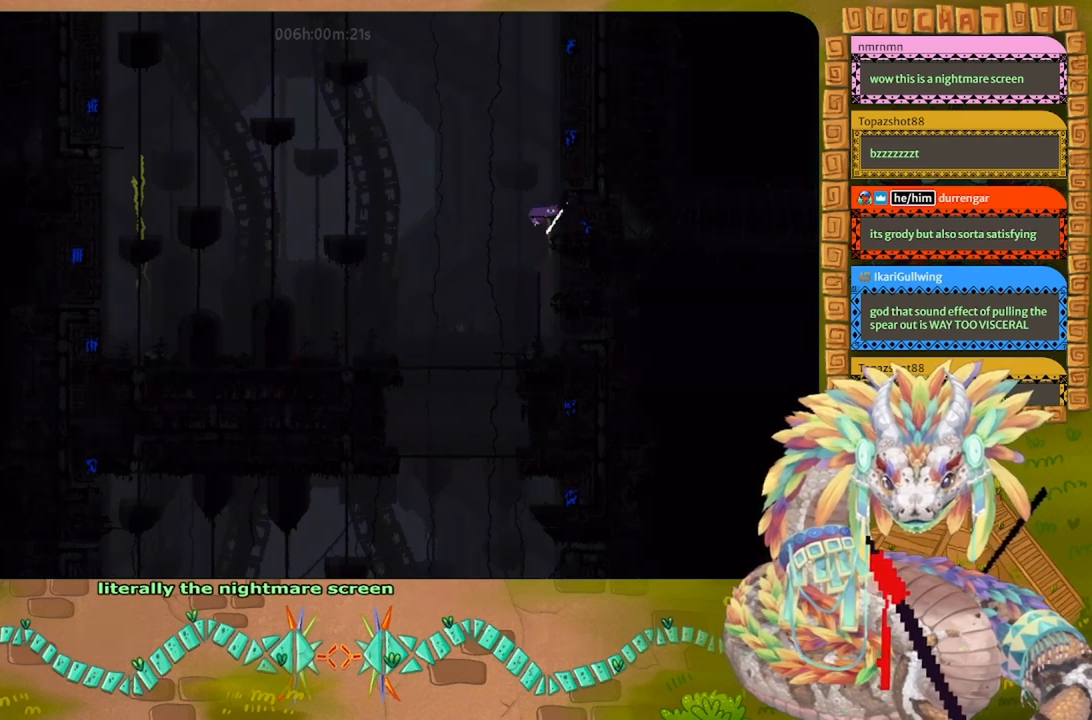
{"keys": ["j", "right"], "events": [[33, "up", "up"], [133, "up", "down"], [333, "right", "down"], [400, "up", "up"], [467, "j", "down"]]}
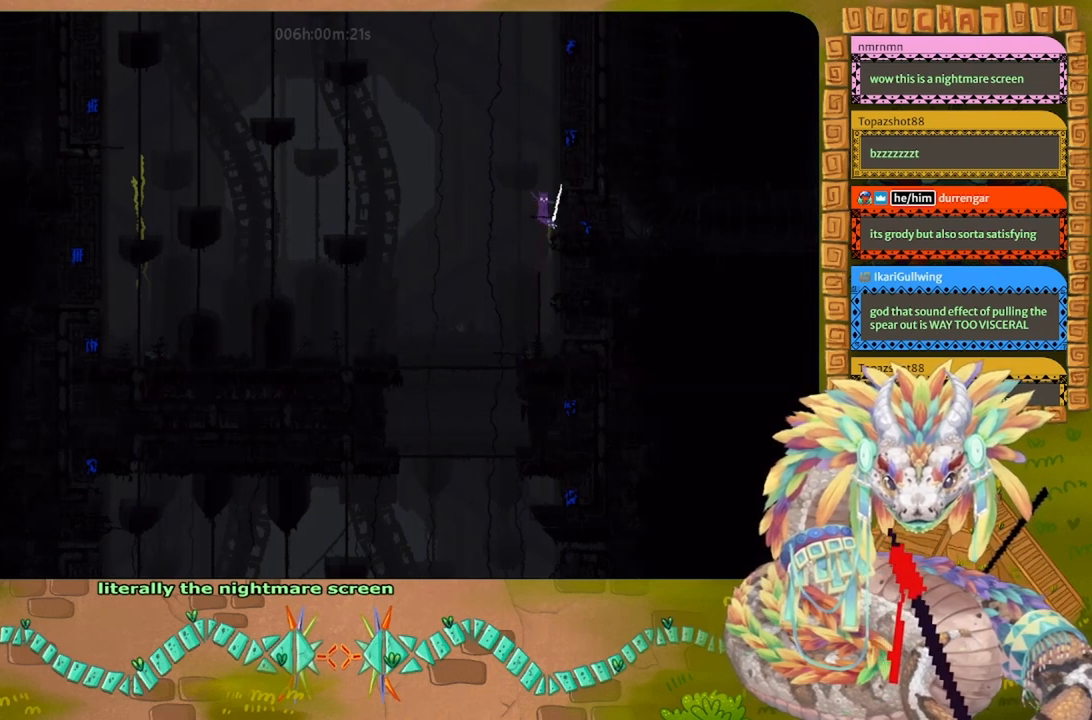
{"keys": ["right"], "events": [[67, "j", "up"]]}
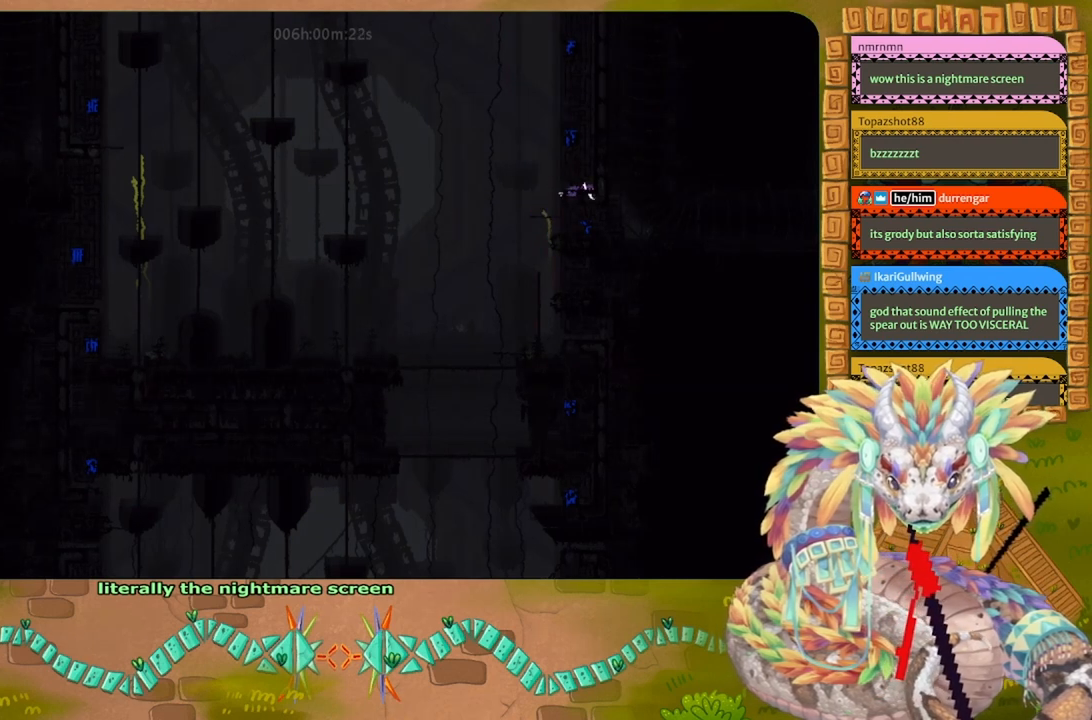
{"keys": ["j", "up"], "events": [[100, "up", "down"], [200, "right", "up"], [267, "j", "down"], [367, "j", "up"], [433, "j", "down"]]}
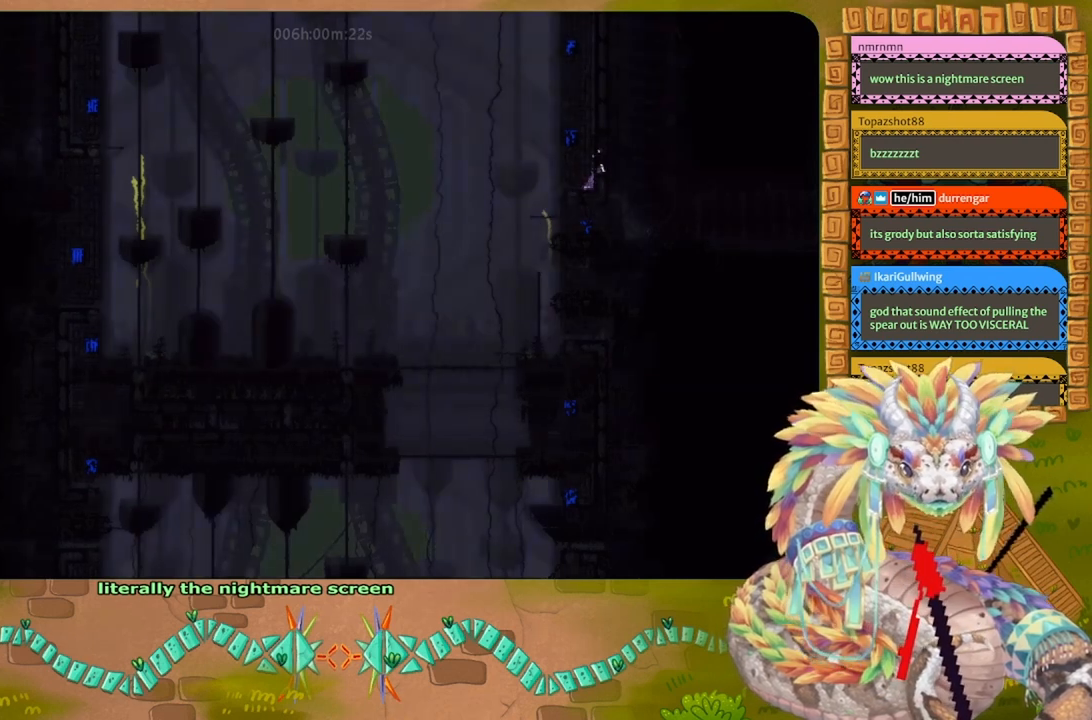
{"keys": ["up"], "events": [[33, "j", "up"], [100, "j", "down"], [233, "j", "up"]]}
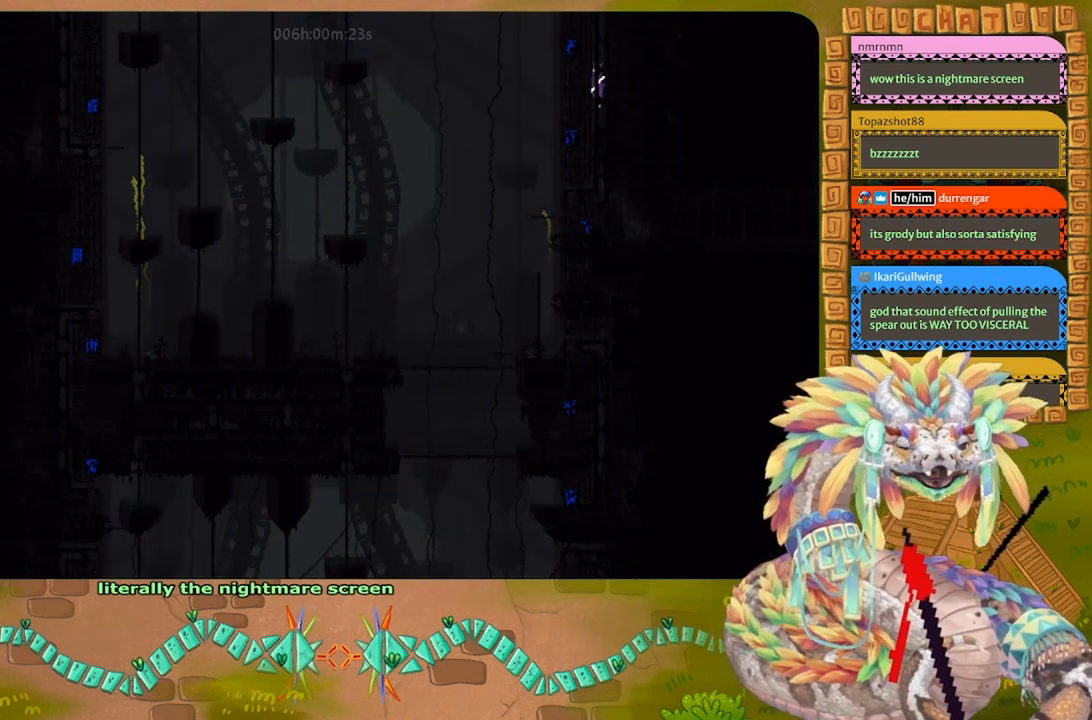
{"keys": ["up"], "events": []}
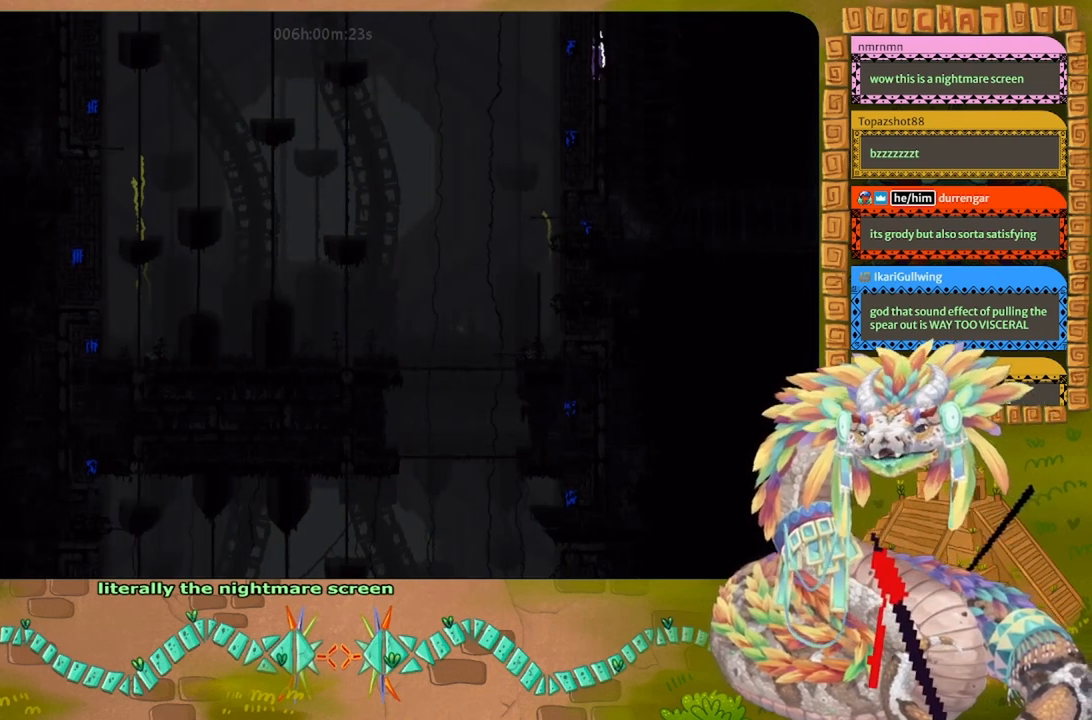
{"keys": ["up"], "events": []}
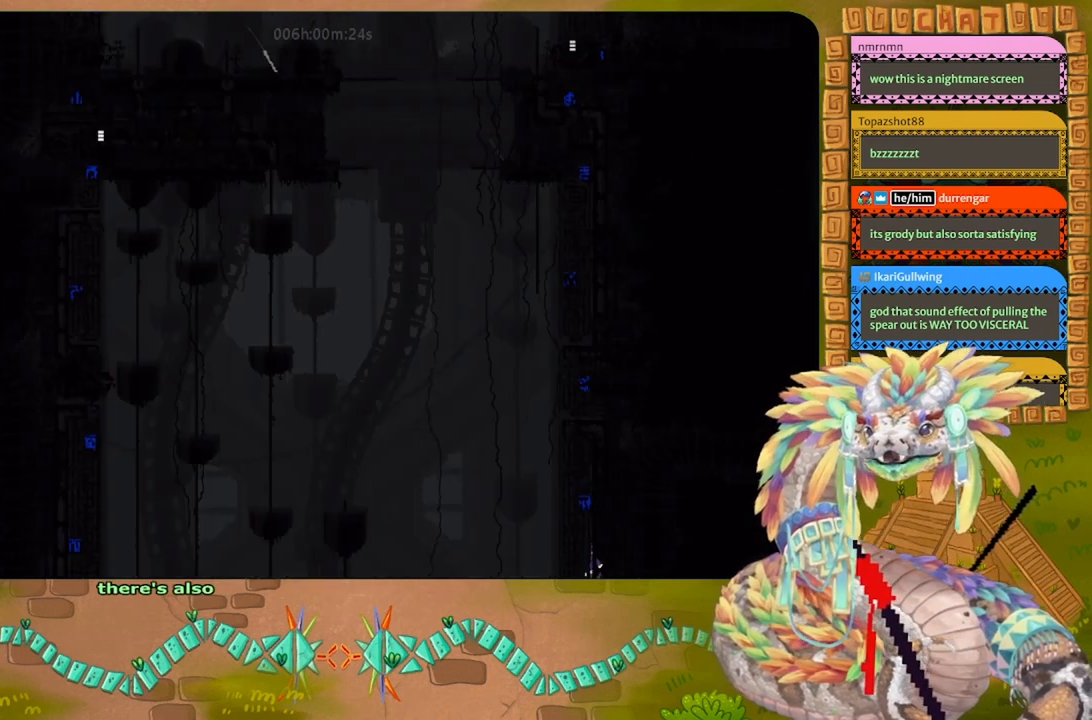
{"keys": ["up"], "events": []}
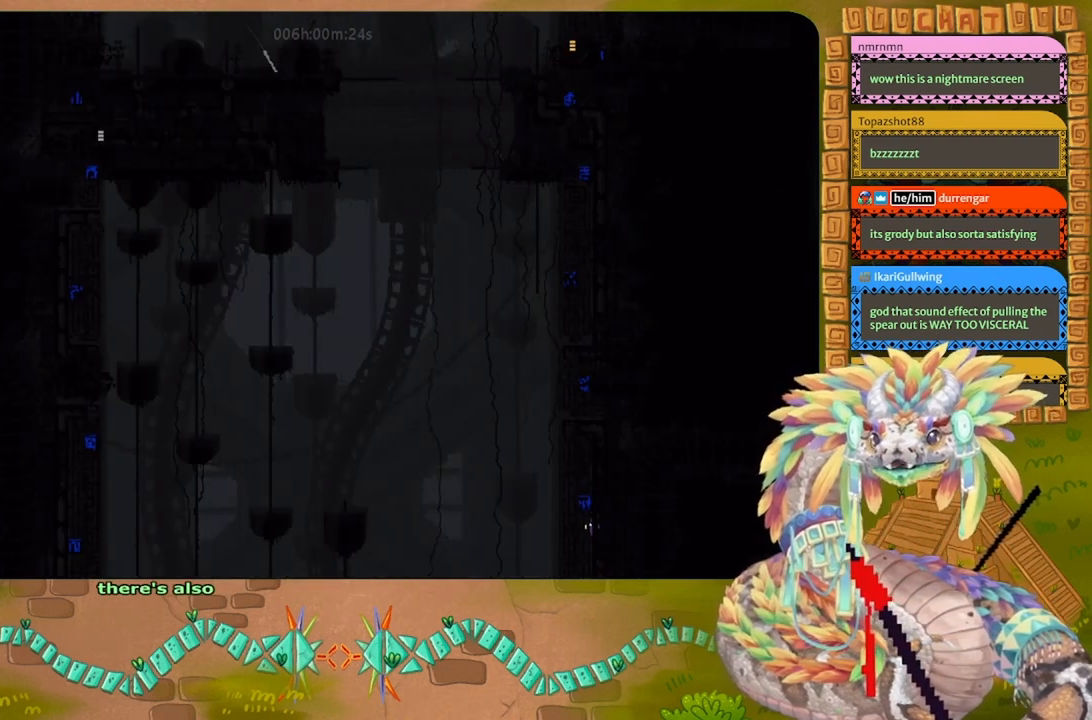
{"keys": ["up"], "events": []}
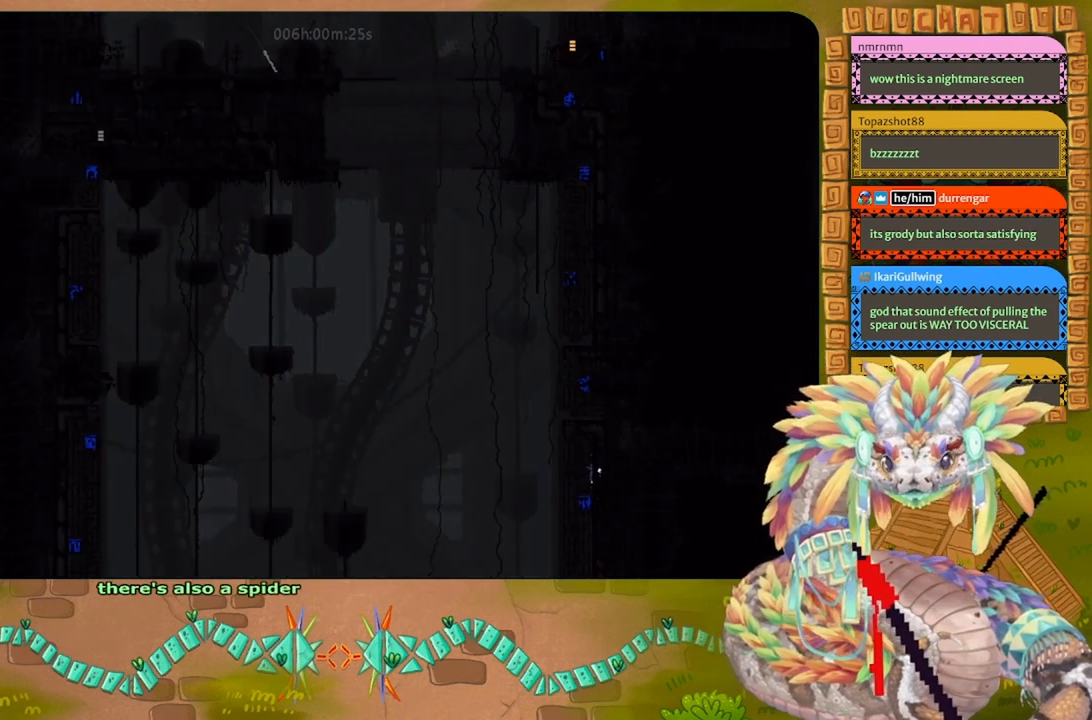
{"keys": ["up"], "events": []}
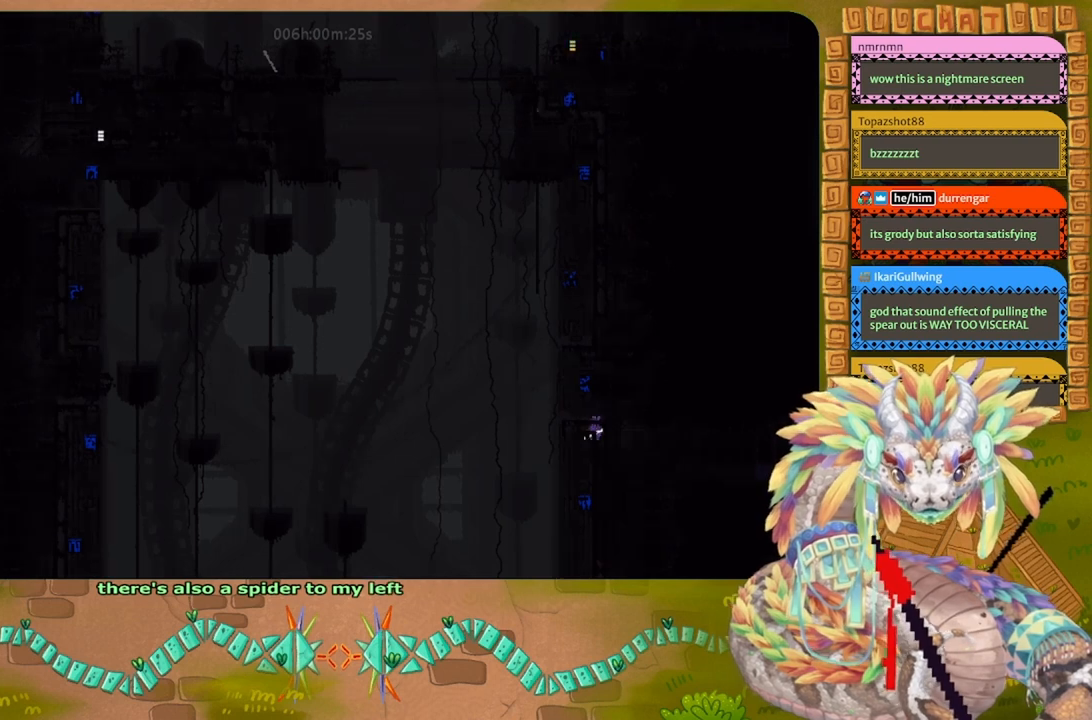
{"keys": ["up"], "events": []}
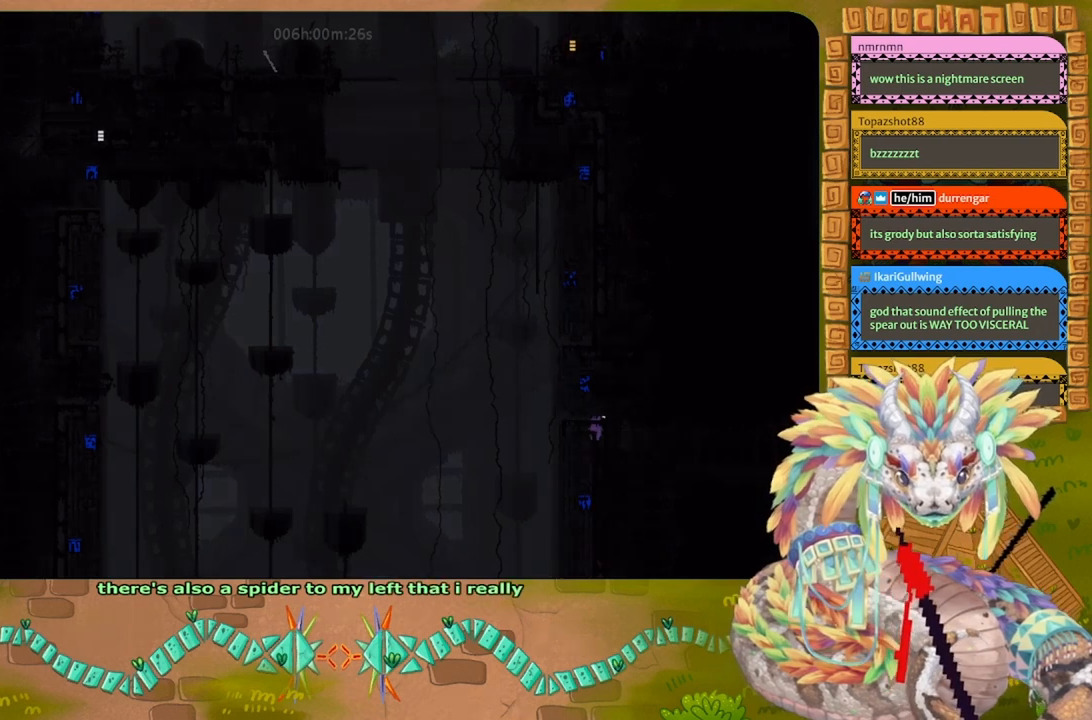
{"keys": ["left", "up"], "events": [[67, "left", "down"]]}
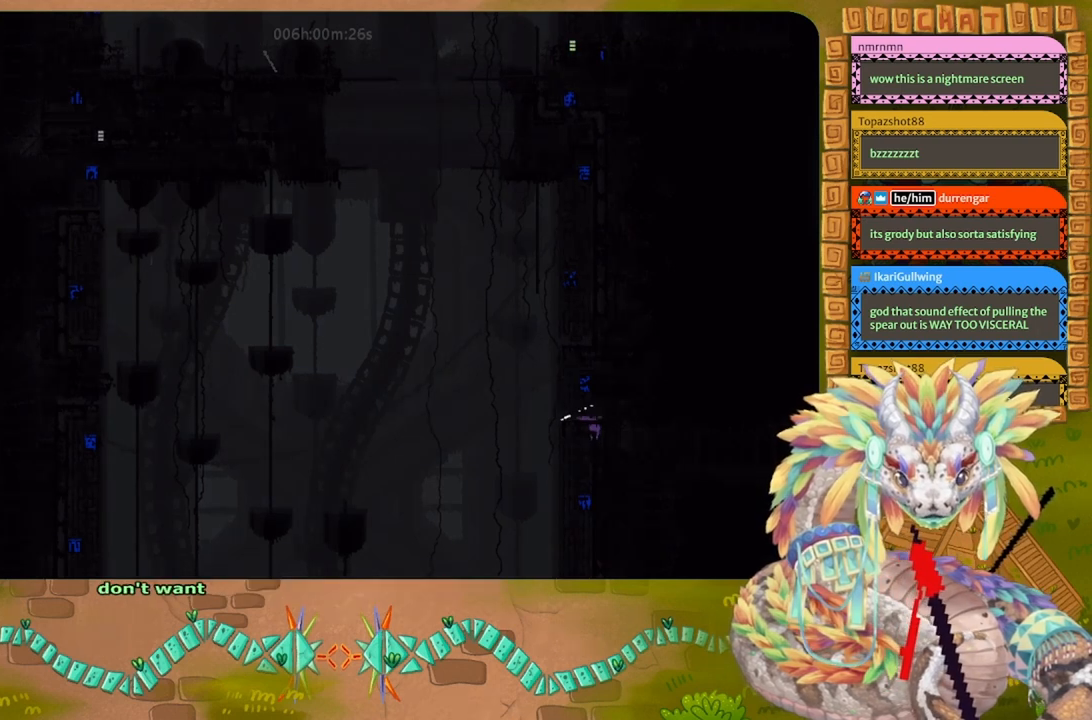
{"keys": ["left", "up"], "events": [[167, "left", "up"], [267, "left", "down"]]}
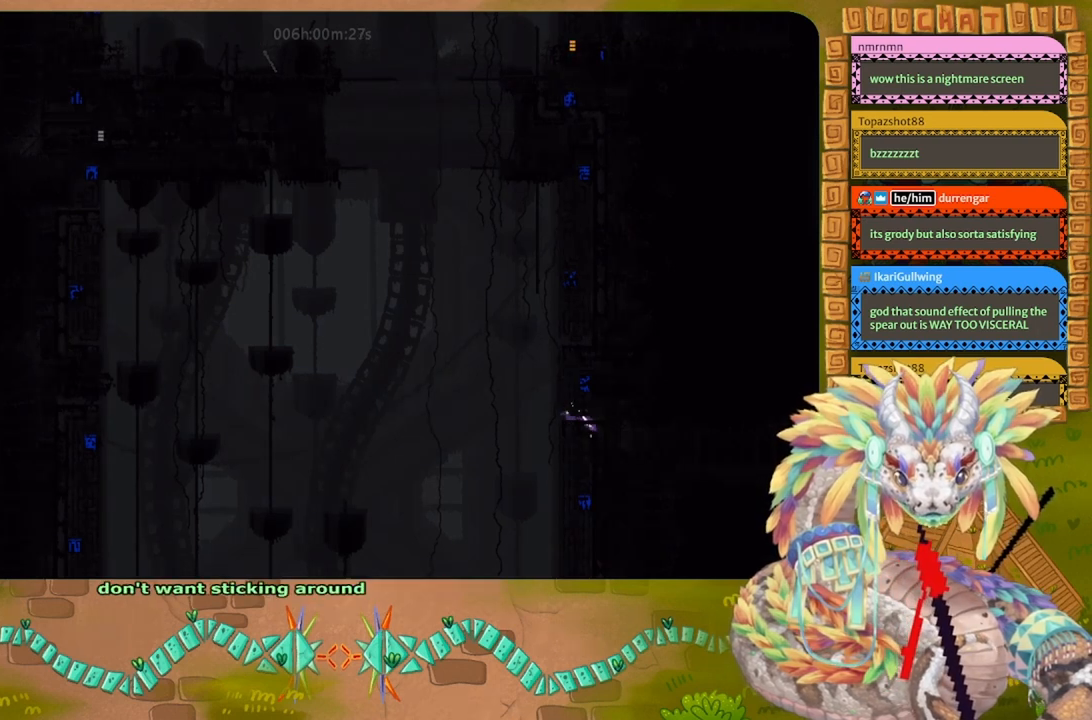
{"keys": ["up"], "events": [[300, "left", "up"]]}
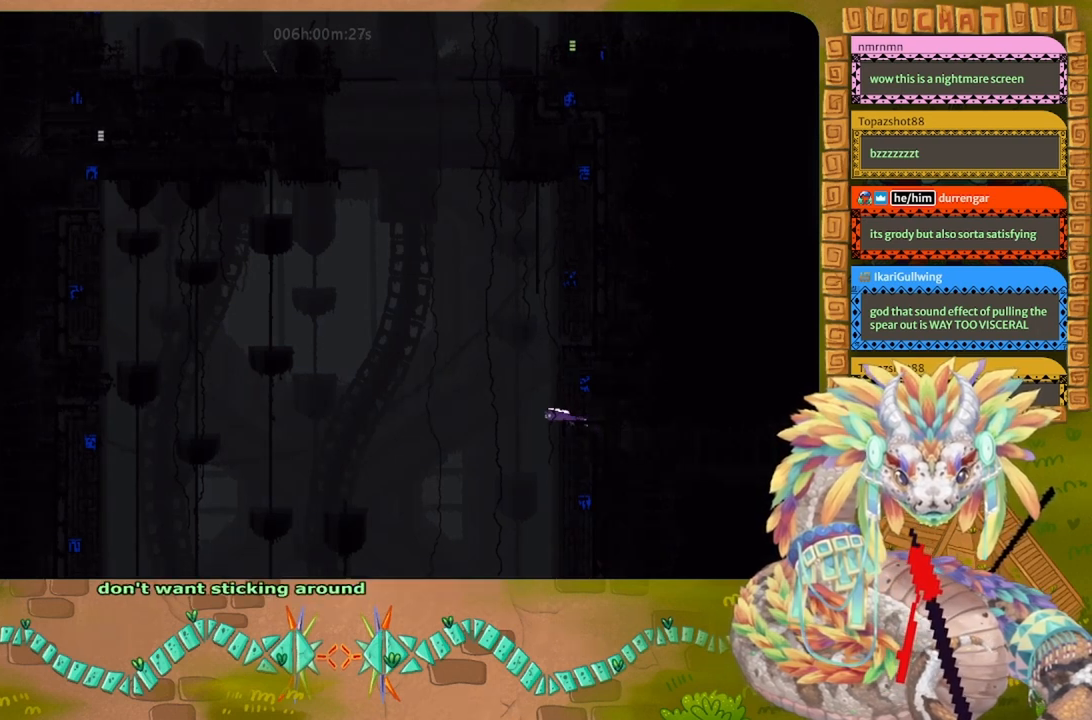
{"keys": ["up"], "events": [[67, "left", "down"], [167, "left", "up"]]}
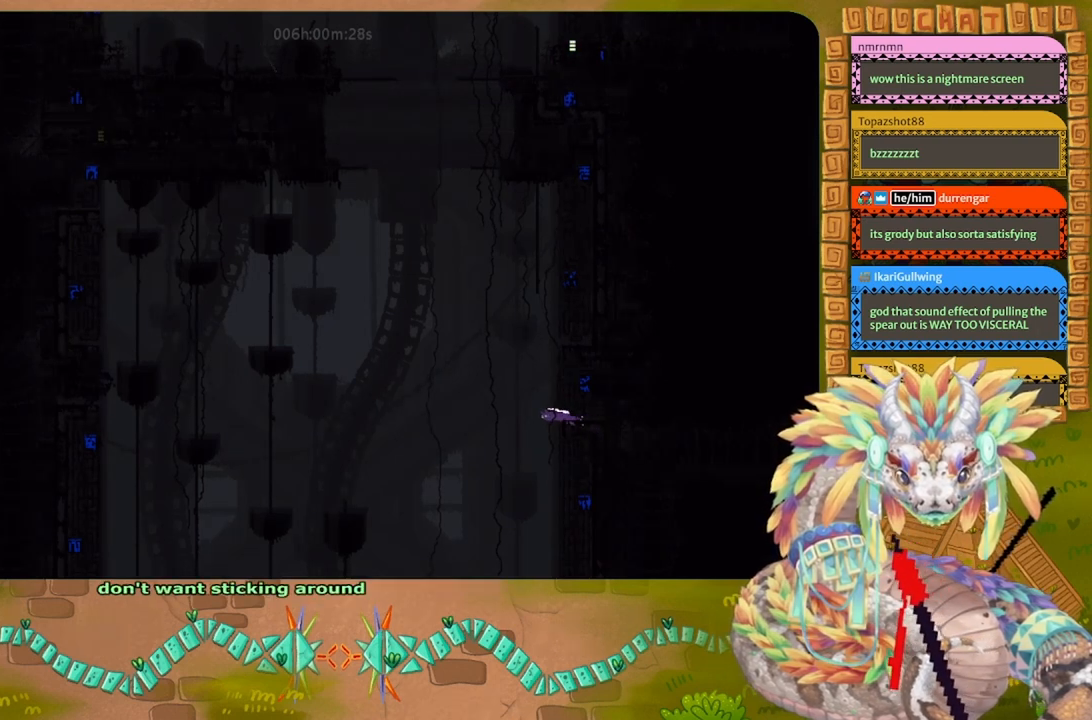
{"keys": ["j", "right", "t", "up"], "events": [[33, "left", "down"], [167, "left", "up"], [300, "j", "down"], [300, "right", "down"], [433, "t", "down"]]}
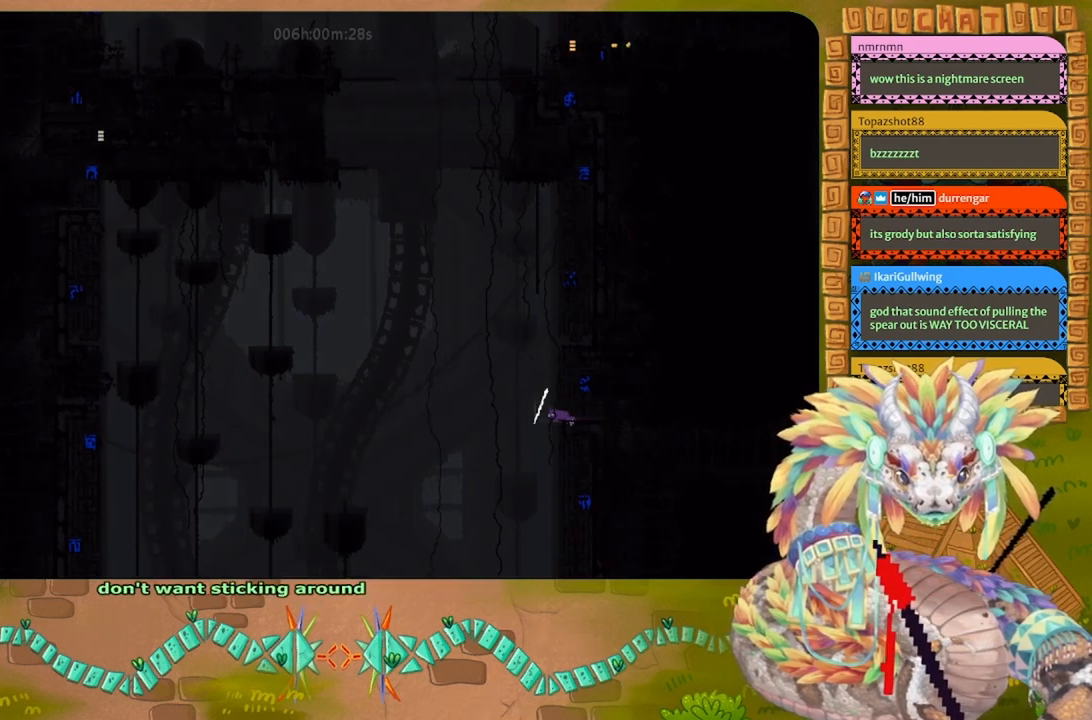
{"keys": ["g", "up"], "events": [[100, "t", "up"], [133, "right", "up"], [200, "j", "up"], [233, "left", "down"], [300, "left", "up"], [333, "right", "down"], [500, "g", "down"], [500, "right", "up"]]}